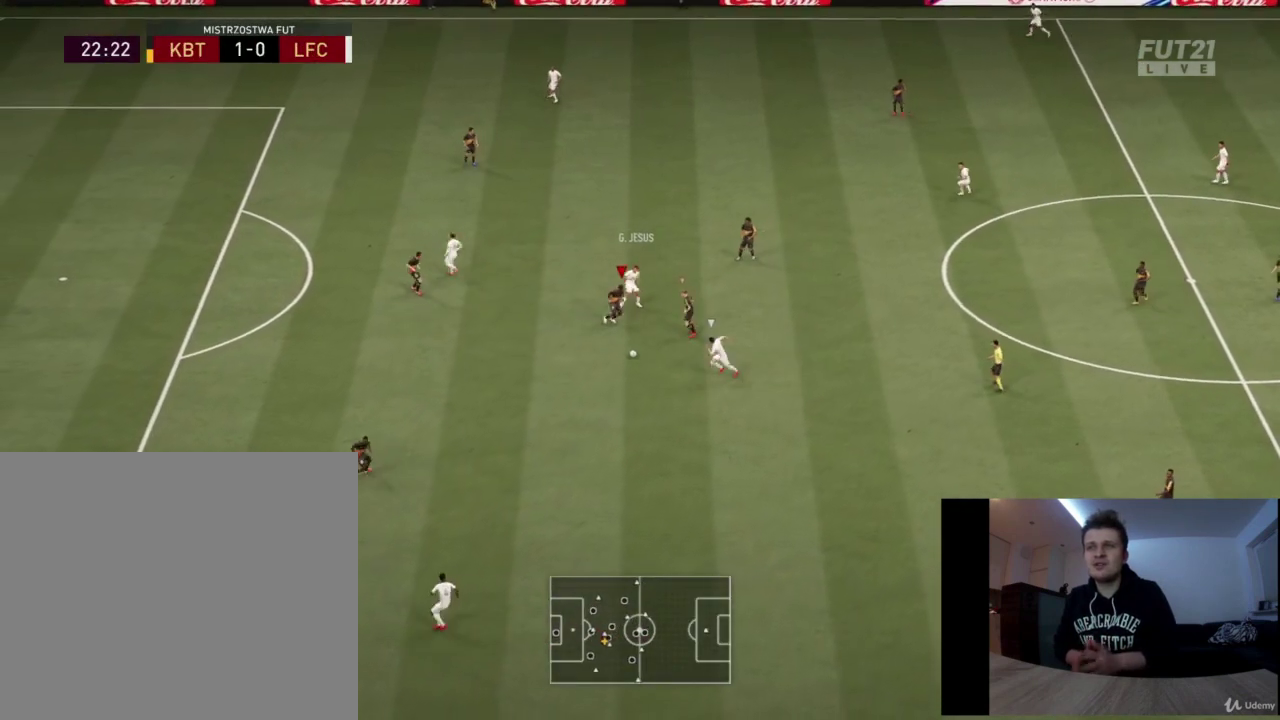
Gameplay with a controller (PlayStation layout); each line is a JSON object with the inputs held at the frame after it (dt_ms = milliseconds from this image to that frame). "button_events" lists button changes between this image and that frame as [ms after this image, input, new state], when the widget could be followed in between (sticks are given only as held states). Not read: L1 R1.
{"dt_ms": 500, "buttons": ["R2", "L3"], "left_stick": "down-left", "right_stick": "center", "button_events": []}
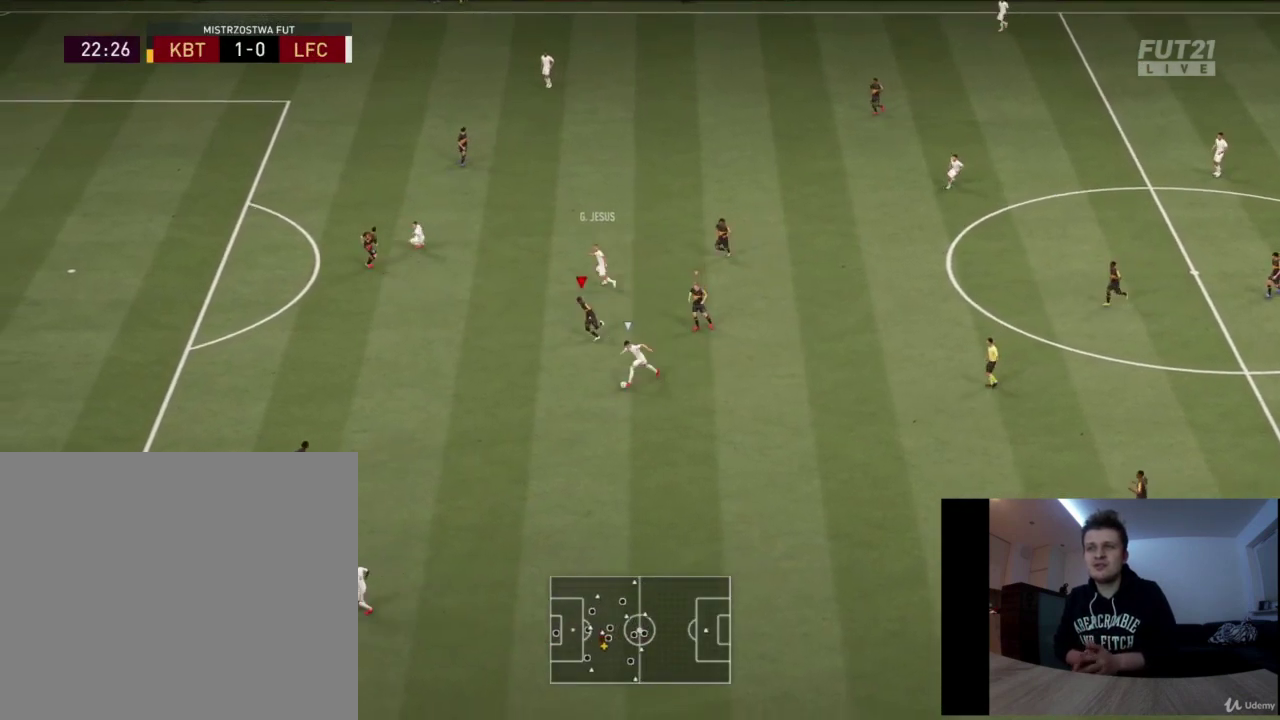
{"dt_ms": 501, "buttons": ["R2", "L3"], "left_stick": "down-left", "right_stick": "center", "button_events": []}
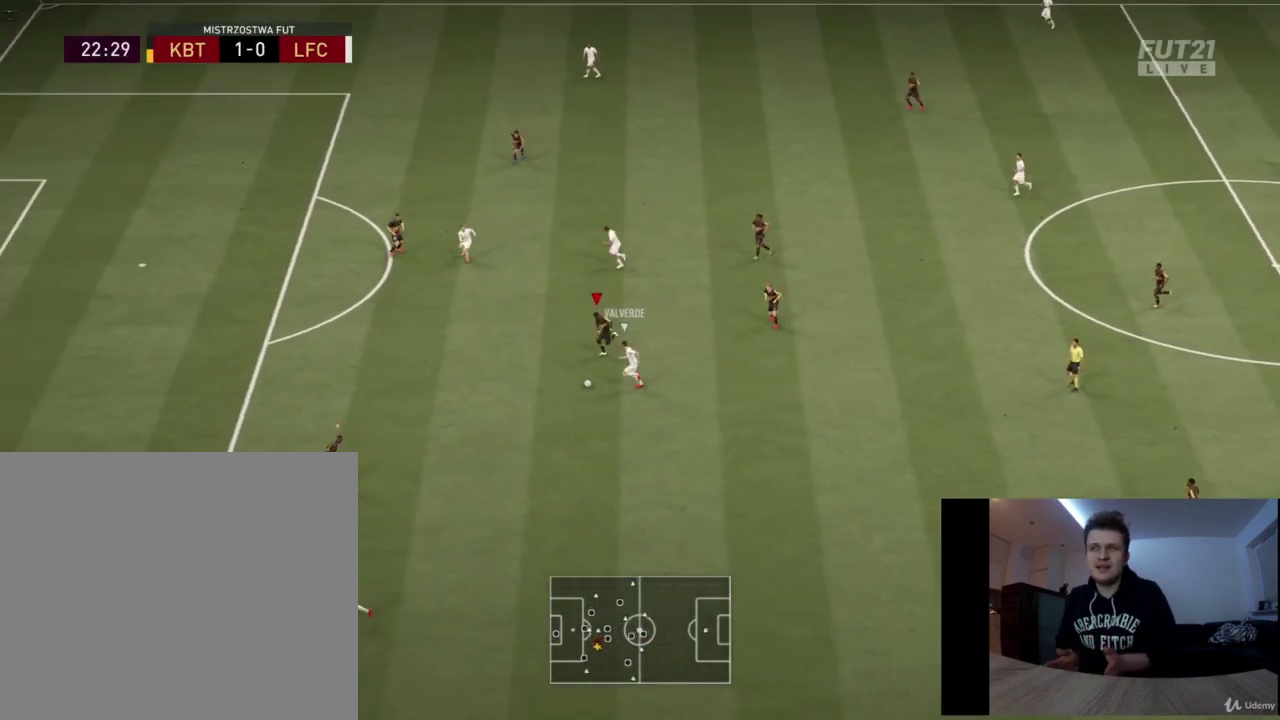
{"dt_ms": 417, "buttons": ["R2"], "left_stick": "down-left", "right_stick": "center", "button_events": [[83, "L3", "up"], [83, "SQUARE", "down"], [292, "SQUARE", "up"]]}
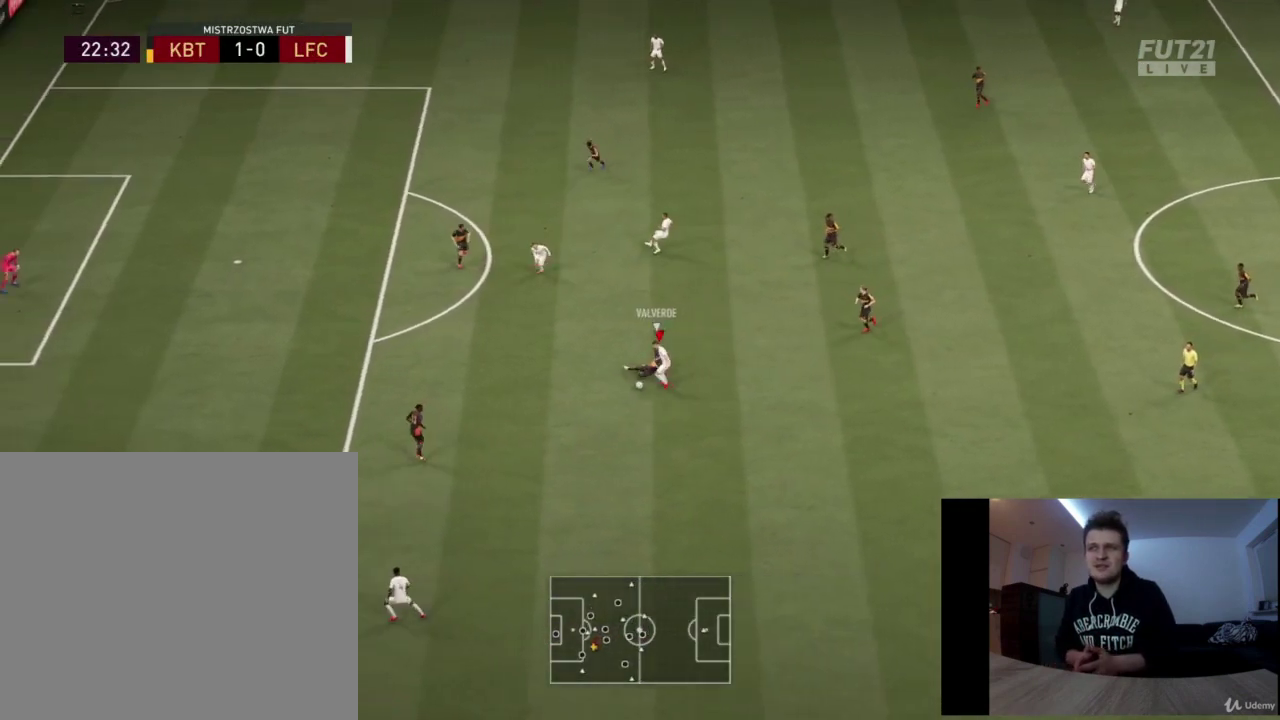
{"dt_ms": 709, "buttons": ["R2"], "left_stick": "down-right", "right_stick": "center", "button_events": []}
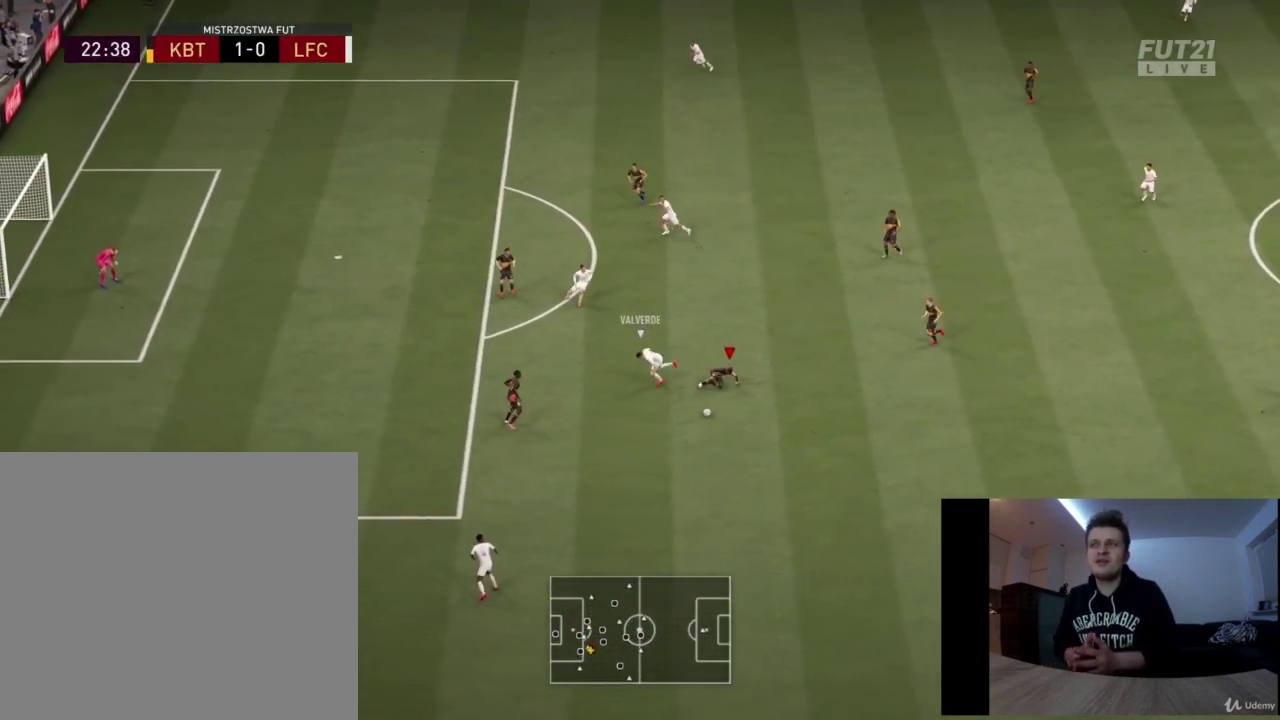
{"dt_ms": 501, "buttons": ["R2"], "left_stick": "down-right", "right_stick": "center", "button_events": []}
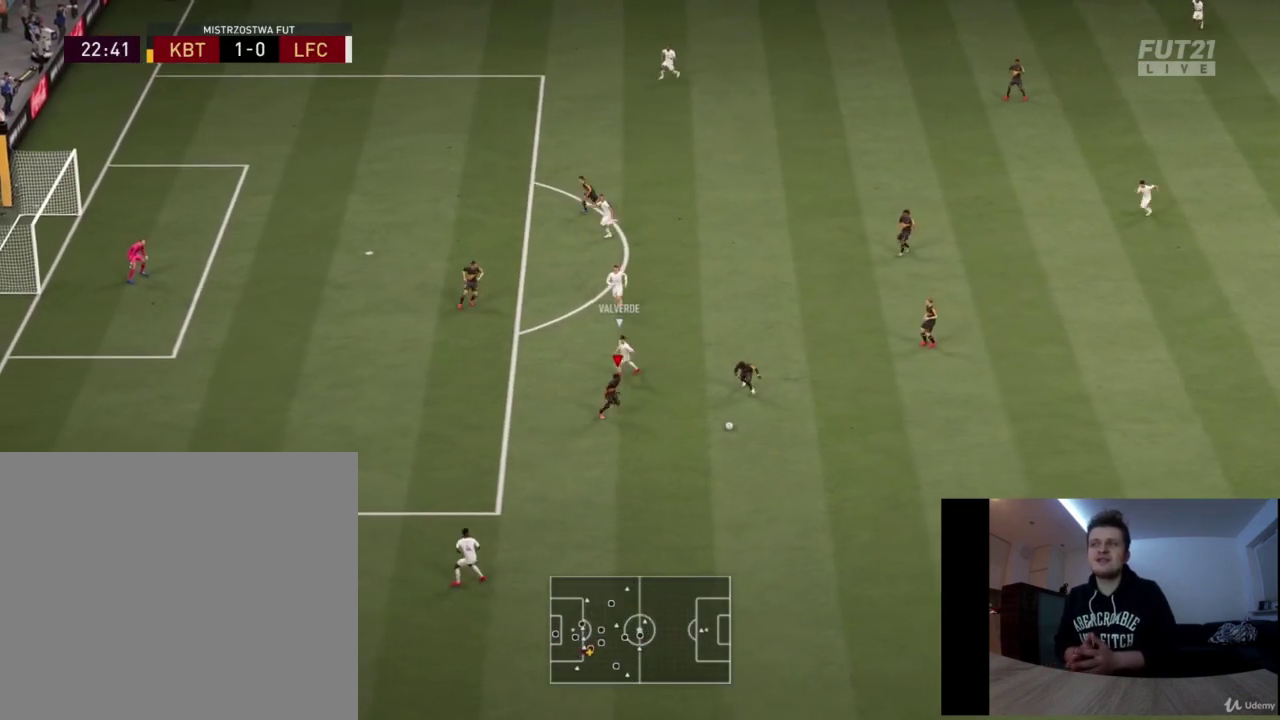
{"dt_ms": 375, "buttons": ["R2"], "left_stick": "right", "right_stick": "center", "button_events": [[83, "R2", "up"], [375, "R2", "down"]]}
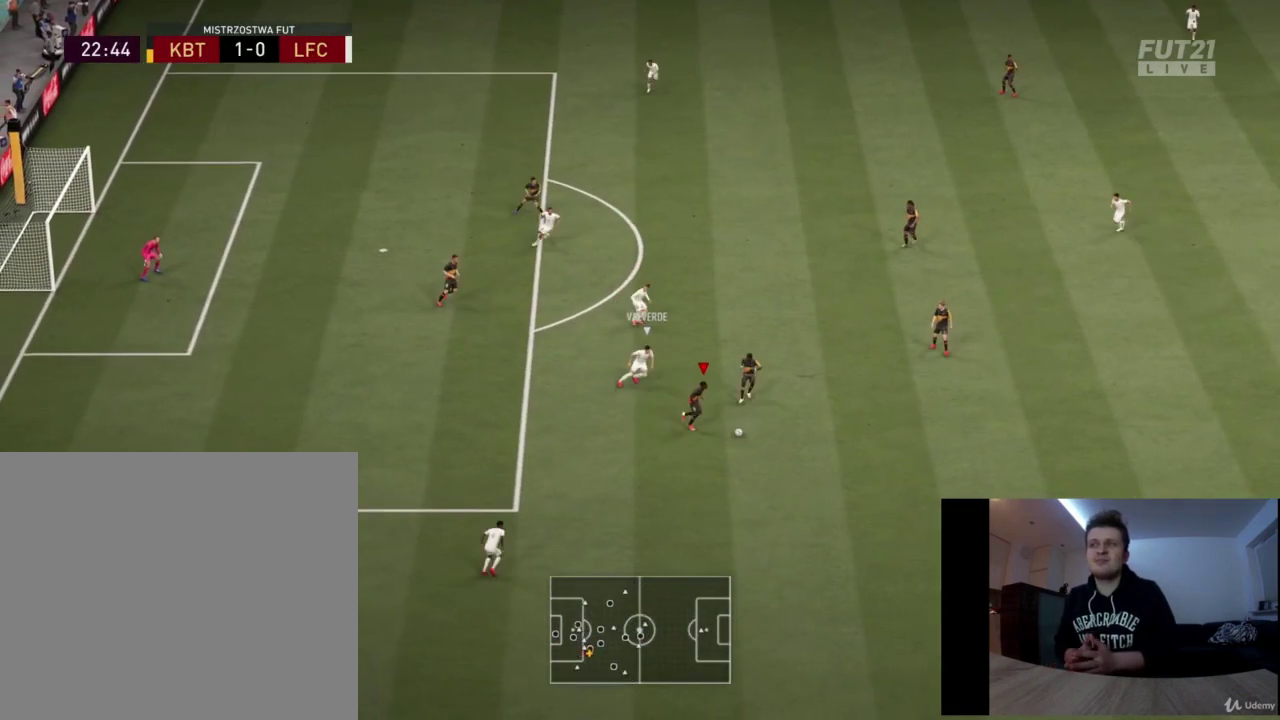
{"dt_ms": 626, "buttons": ["R2"], "left_stick": "right", "right_stick": "center", "button_events": []}
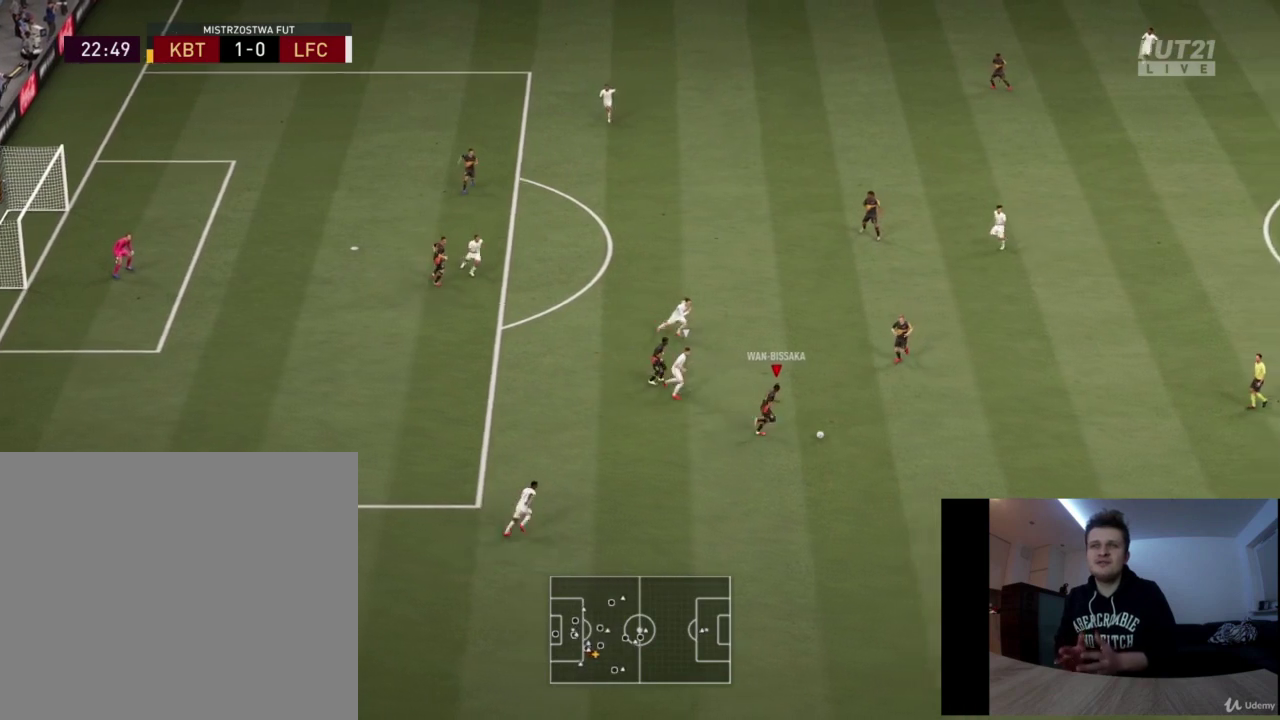
{"dt_ms": 583, "buttons": ["R2"], "left_stick": "right", "right_stick": "center", "button_events": []}
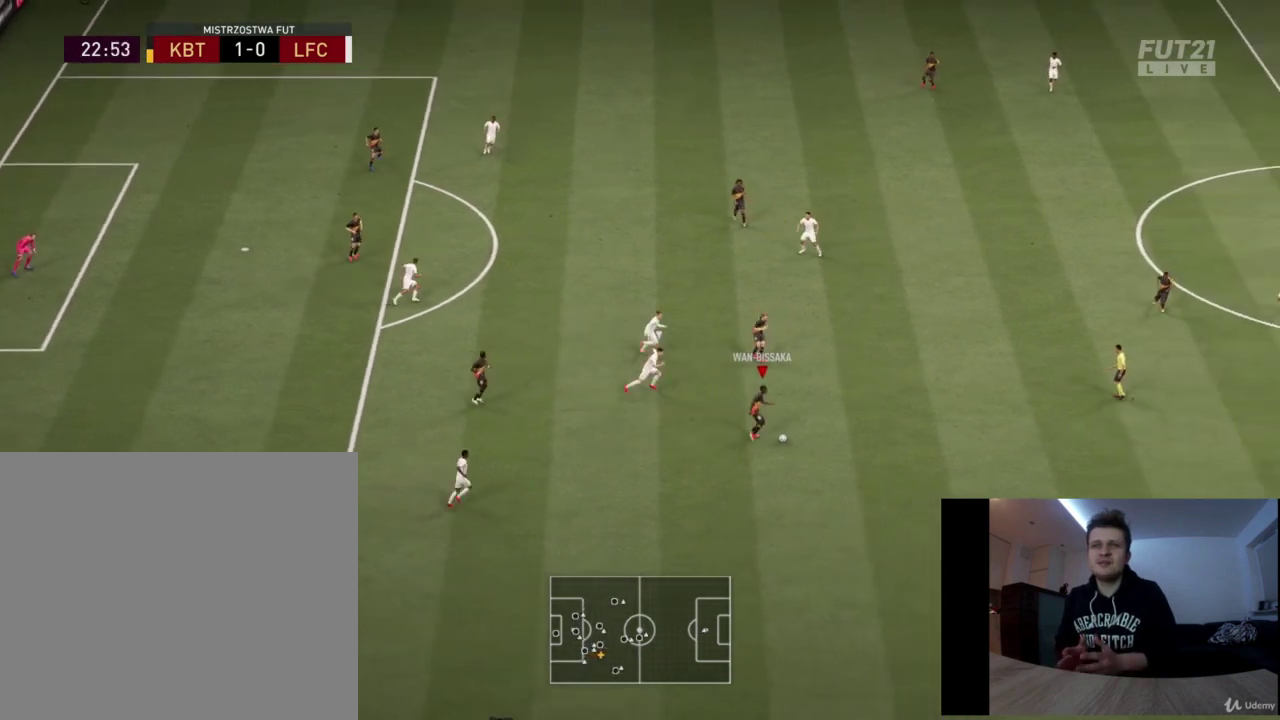
{"dt_ms": 418, "buttons": ["R2"], "left_stick": "right", "right_stick": "center", "button_events": []}
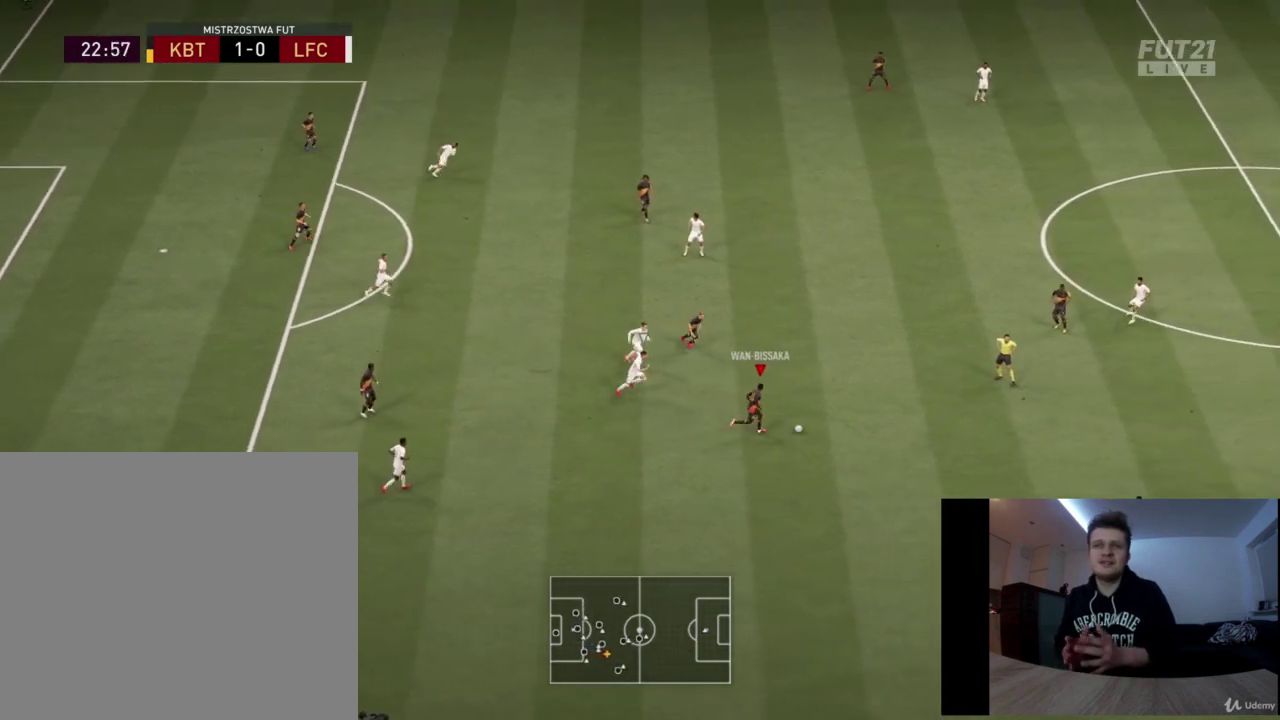
{"dt_ms": 375, "buttons": [], "left_stick": "right", "right_stick": "center", "button_events": [[250, "R2", "up"]]}
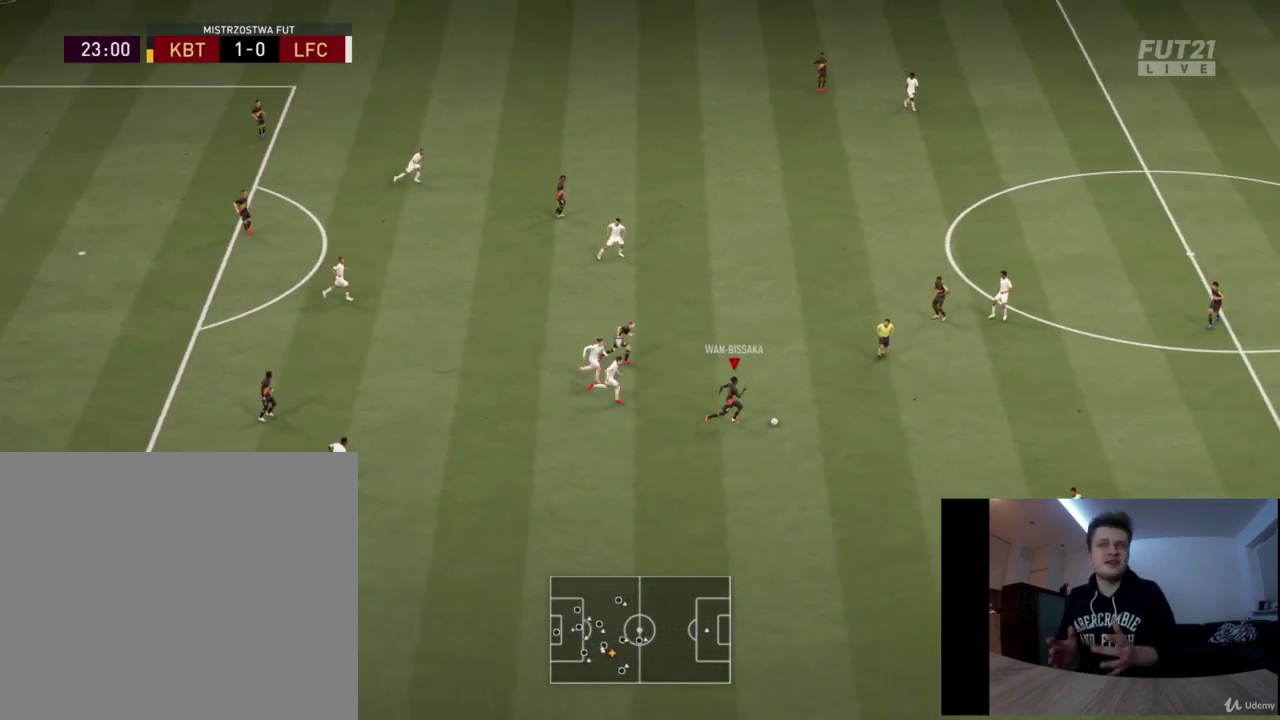
{"dt_ms": 417, "buttons": ["R2"], "left_stick": "right", "right_stick": "center", "button_events": [[125, "R2", "down"]]}
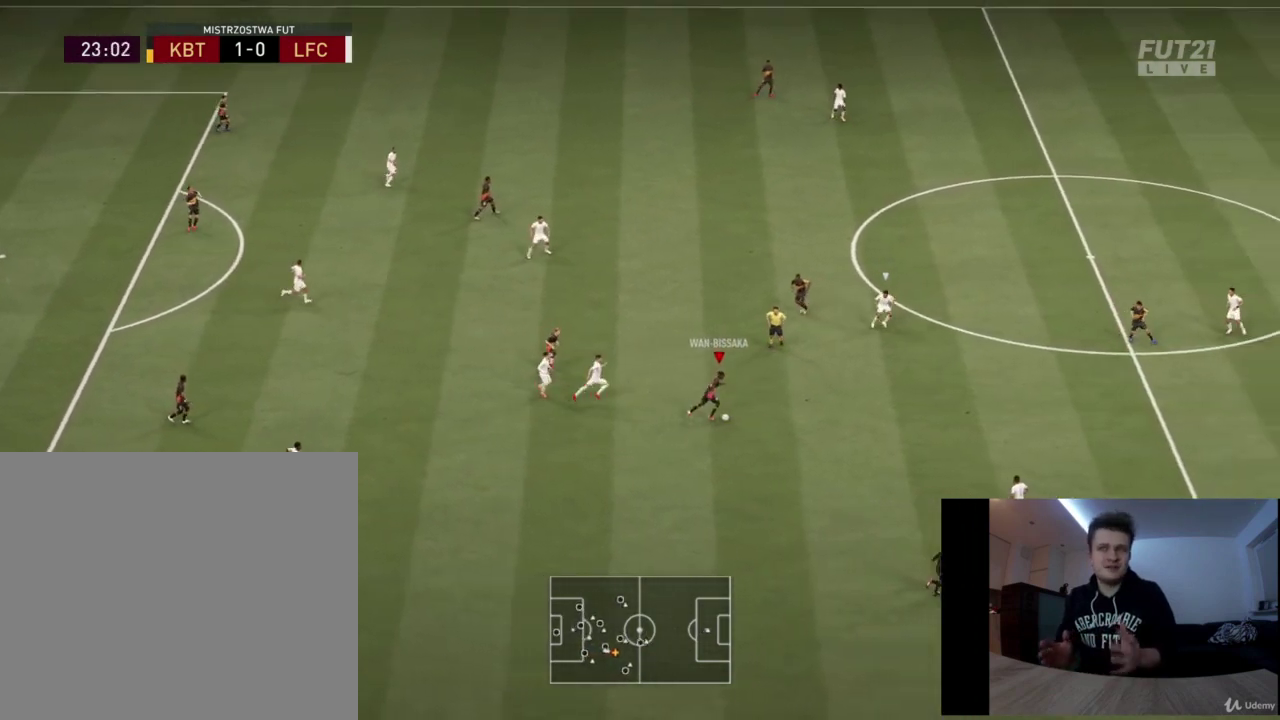
{"dt_ms": 375, "buttons": ["L2", "R2"], "left_stick": "down", "right_stick": "center", "button_events": [[209, "L2", "down"]]}
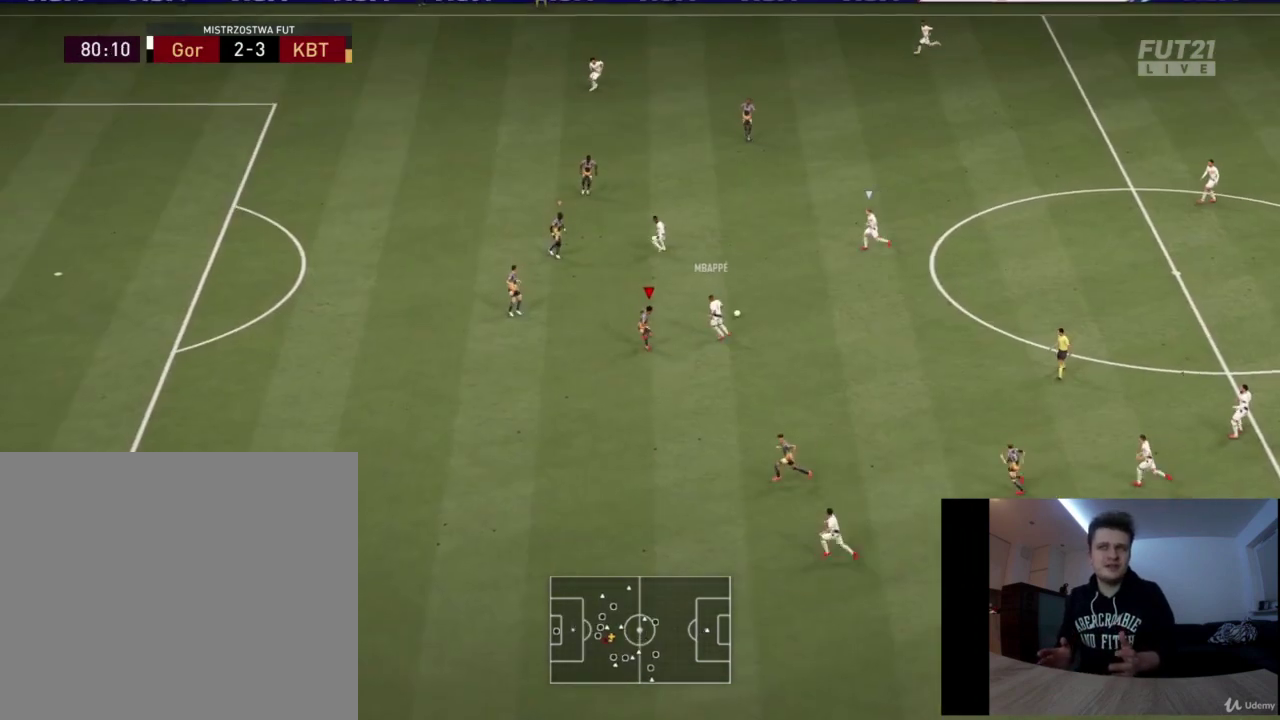
{"dt_ms": 417, "buttons": ["L2", "R2"], "left_stick": "left", "right_stick": "center", "button_events": []}
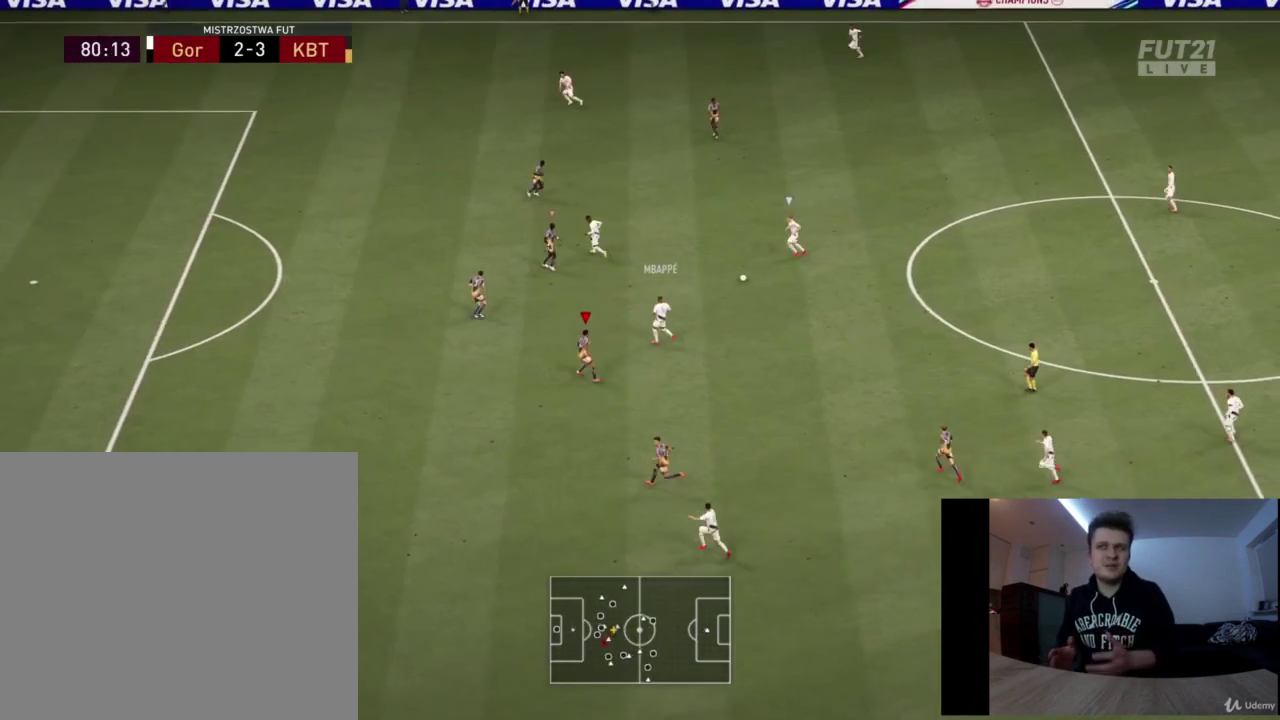
{"dt_ms": 418, "buttons": ["R2"], "left_stick": "up", "right_stick": "center", "button_events": [[418, "L2", "up"]]}
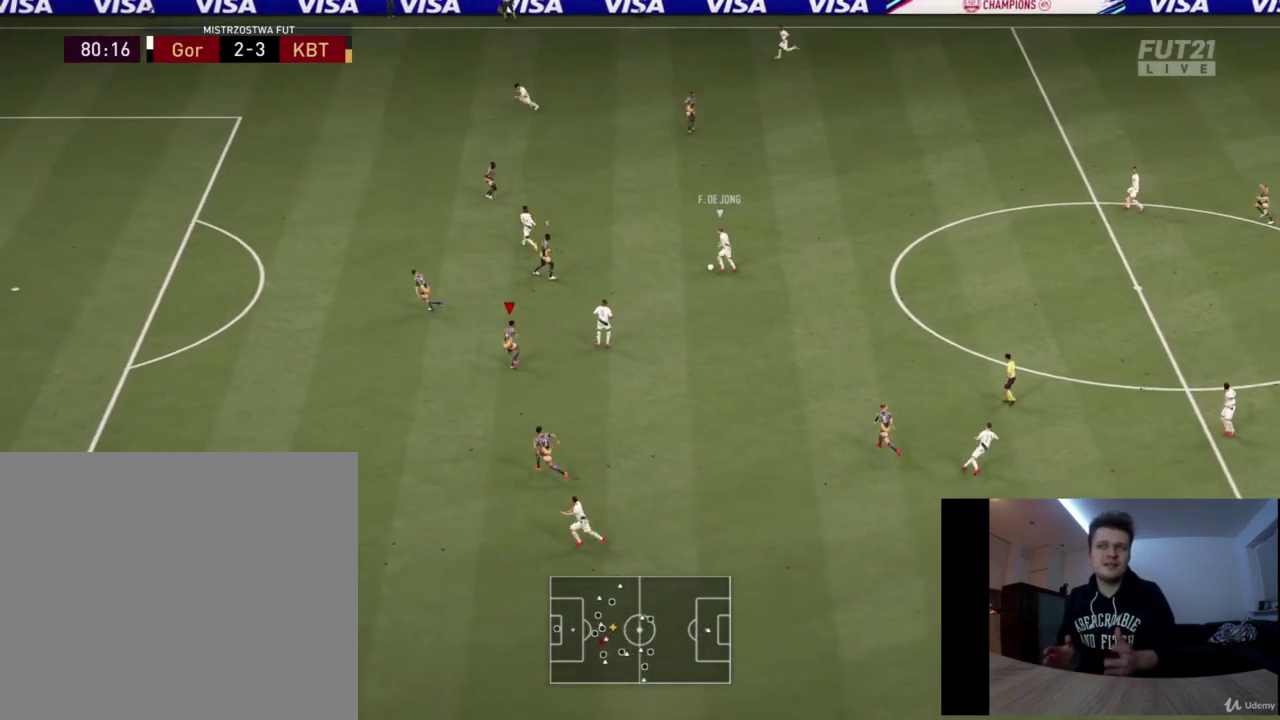
{"dt_ms": 500, "buttons": ["R2"], "left_stick": "up-left", "right_stick": "center", "button_events": []}
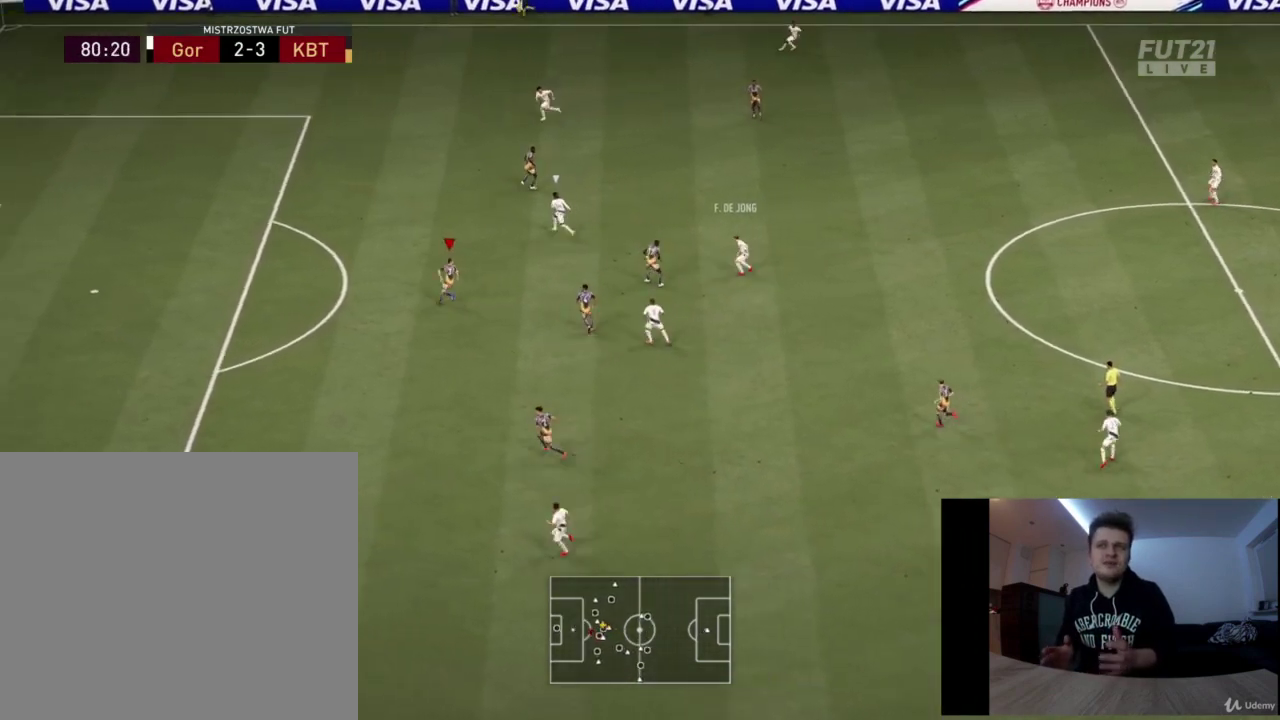
{"dt_ms": 375, "buttons": ["R2"], "left_stick": "up-left", "right_stick": "center", "button_events": []}
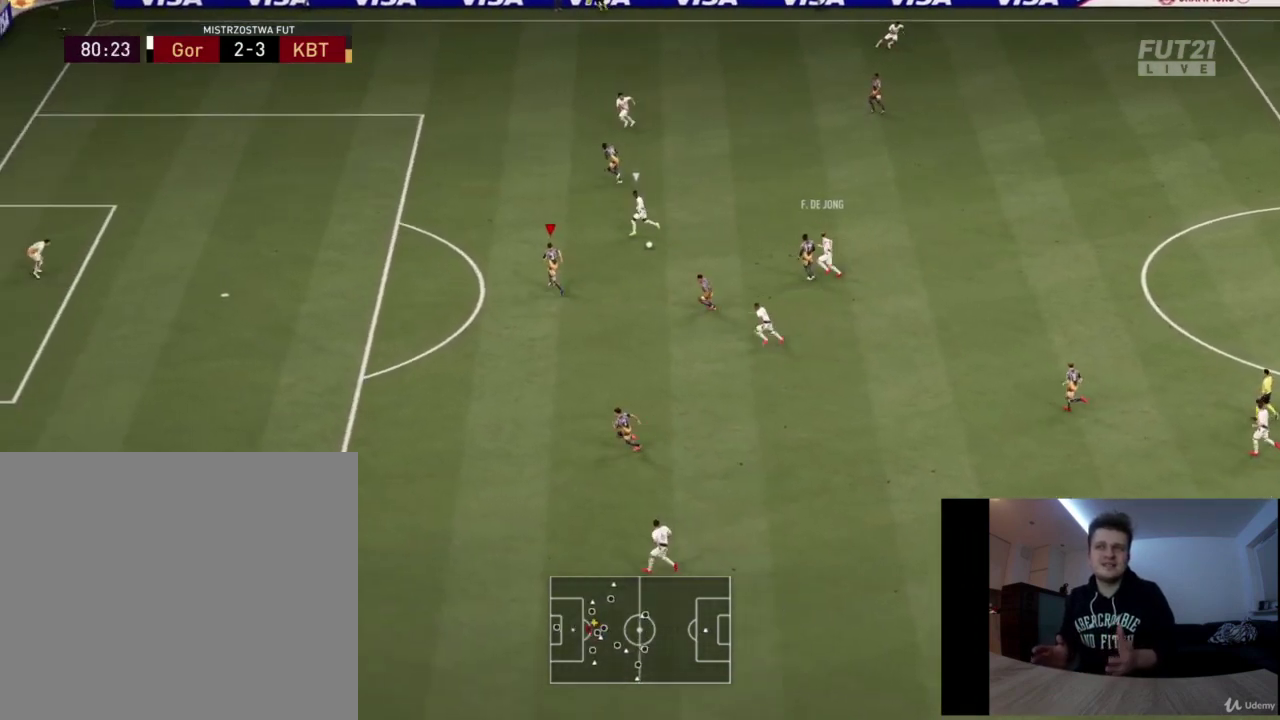
{"dt_ms": 501, "buttons": ["R2"], "left_stick": "up-left", "right_stick": "center", "button_events": []}
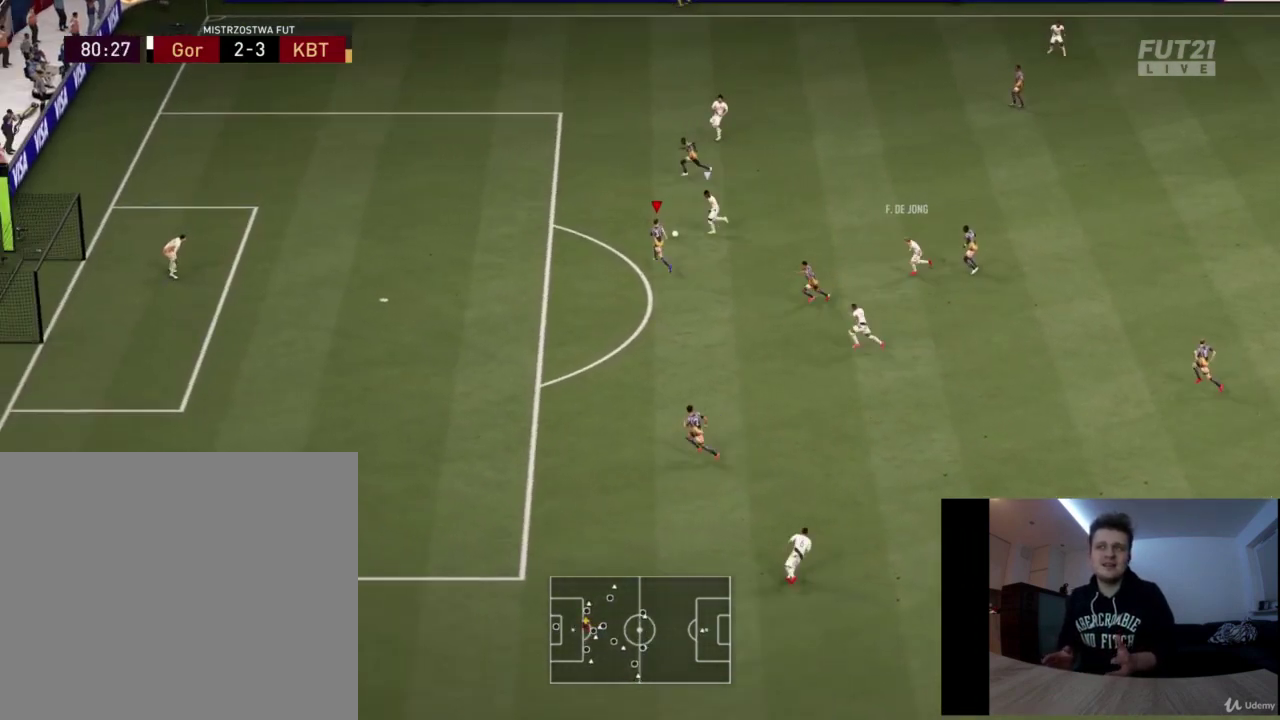
{"dt_ms": 417, "buttons": ["SQUARE", "R2"], "left_stick": "up-left", "right_stick": "center", "button_events": [[292, "SQUARE", "down"]]}
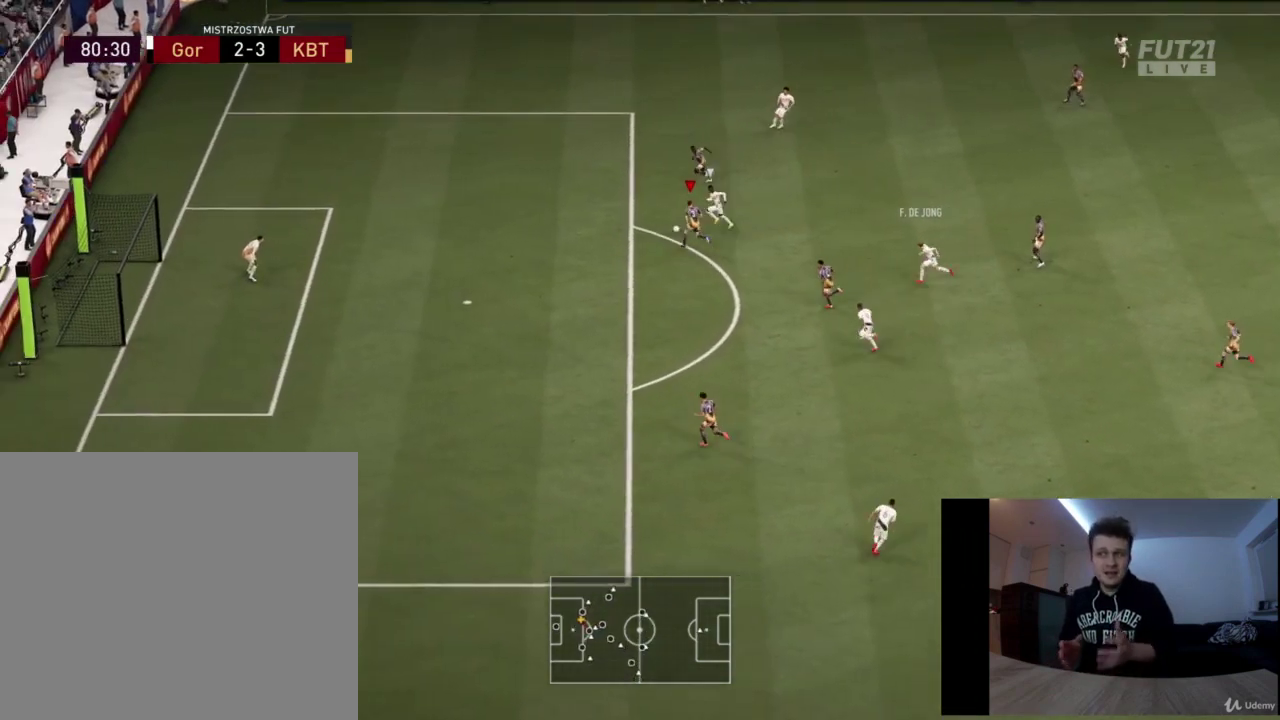
{"dt_ms": 375, "buttons": ["R2"], "left_stick": "up-left", "right_stick": "center", "button_events": [[125, "SQUARE", "up"]]}
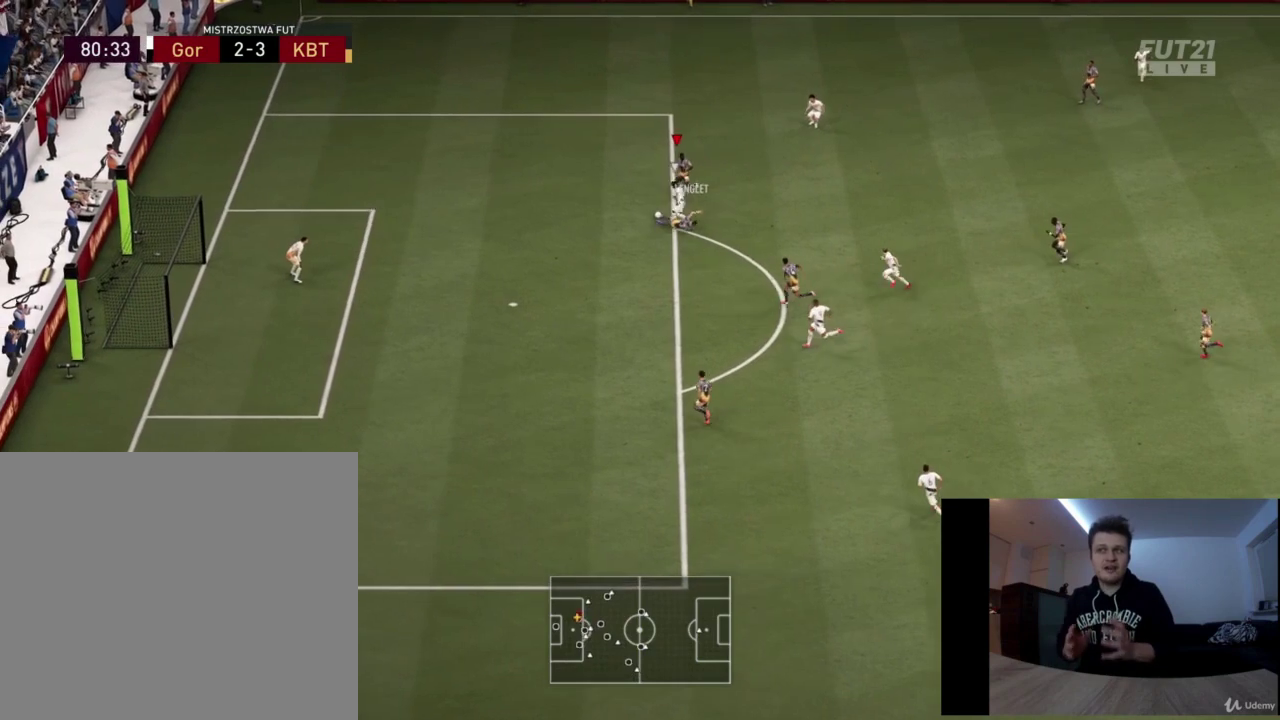
{"dt_ms": 417, "buttons": [], "left_stick": "up", "right_stick": "center", "button_events": [[417, "R2", "up"]]}
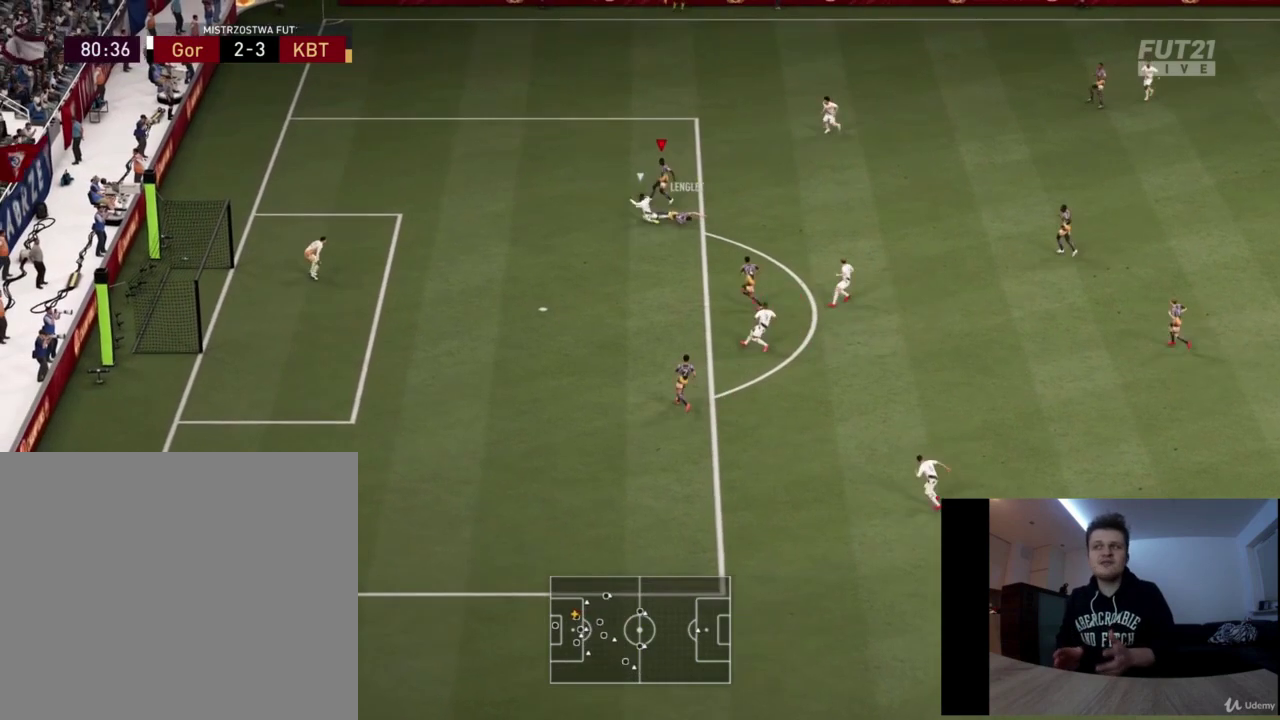
{"dt_ms": 501, "buttons": ["CROSS"], "left_stick": "right", "right_stick": "center", "button_events": [[459, "CROSS", "down"]]}
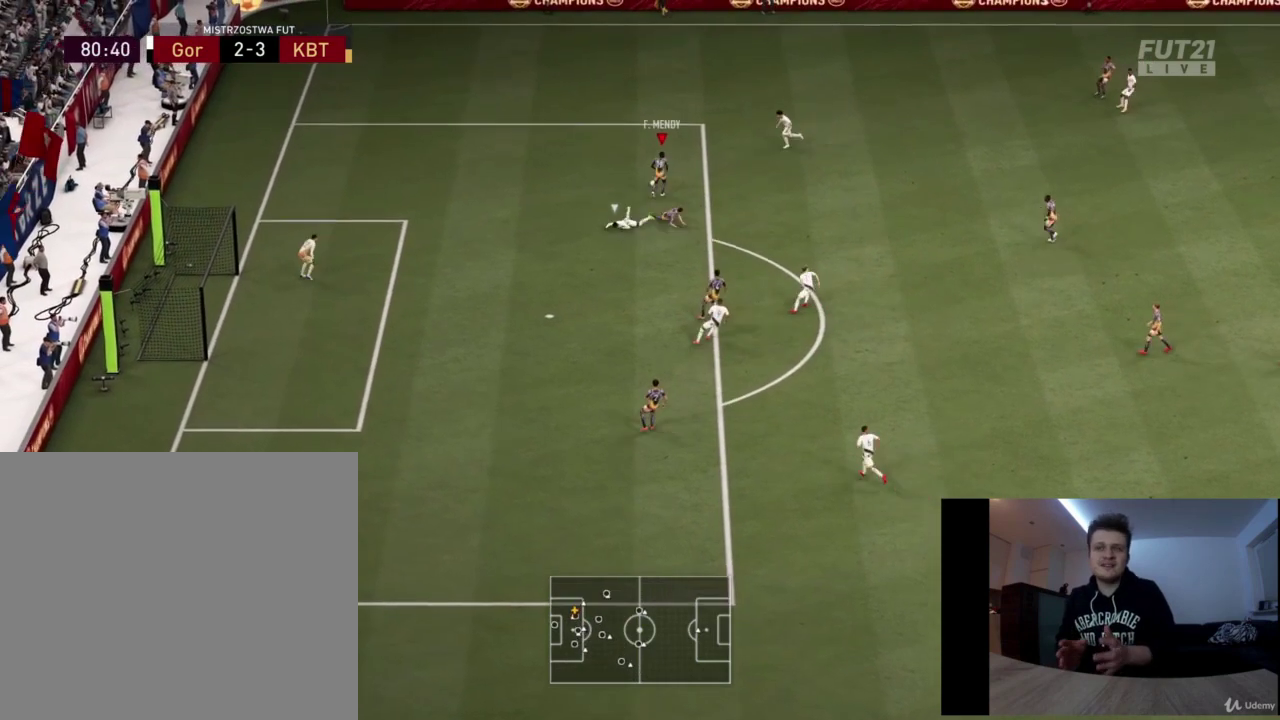
{"dt_ms": 375, "buttons": [], "left_stick": "right", "right_stick": "center", "button_events": [[83, "CROSS", "up"]]}
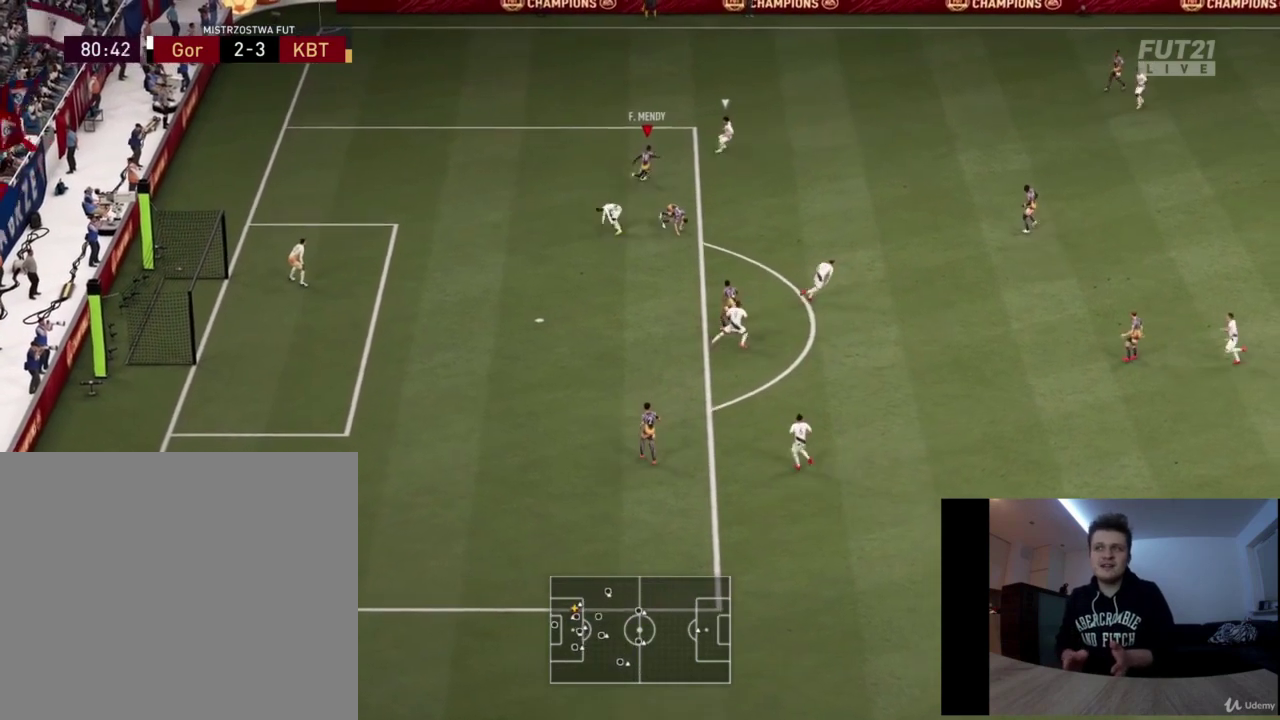
{"dt_ms": 417, "buttons": [], "left_stick": "right", "right_stick": "center", "button_events": []}
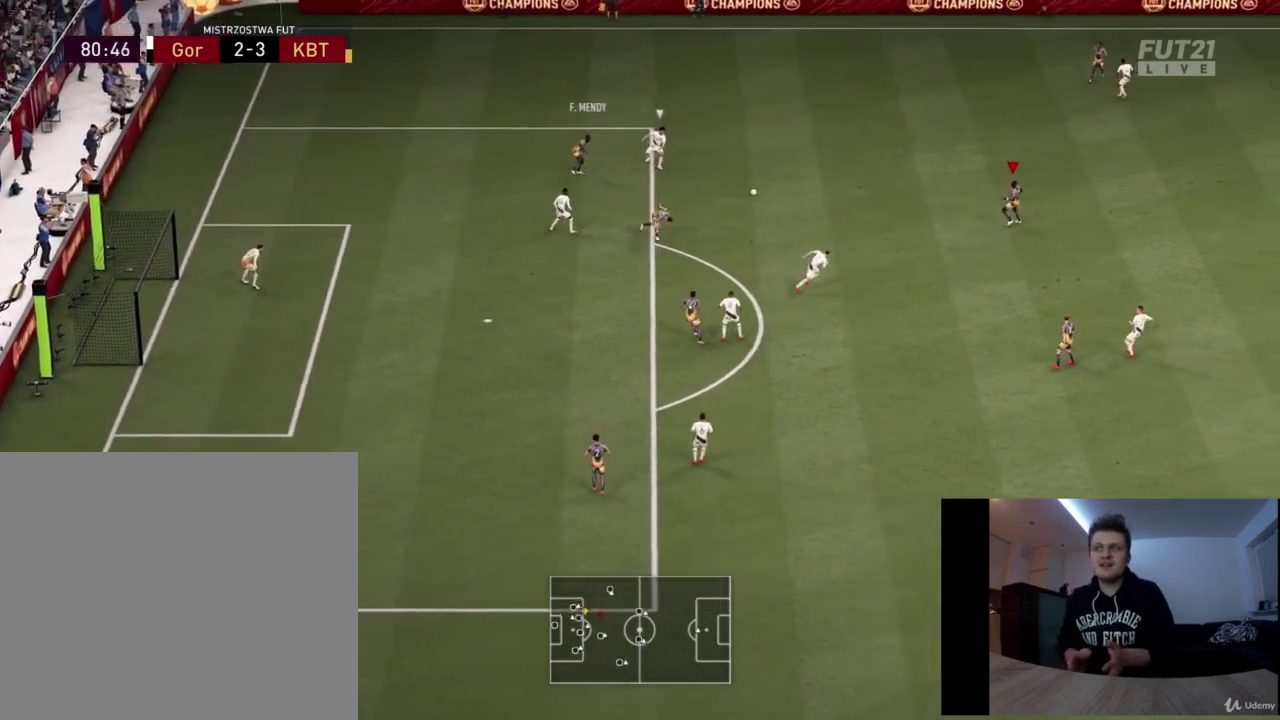
{"dt_ms": 418, "buttons": [], "left_stick": "right", "right_stick": "center", "button_events": []}
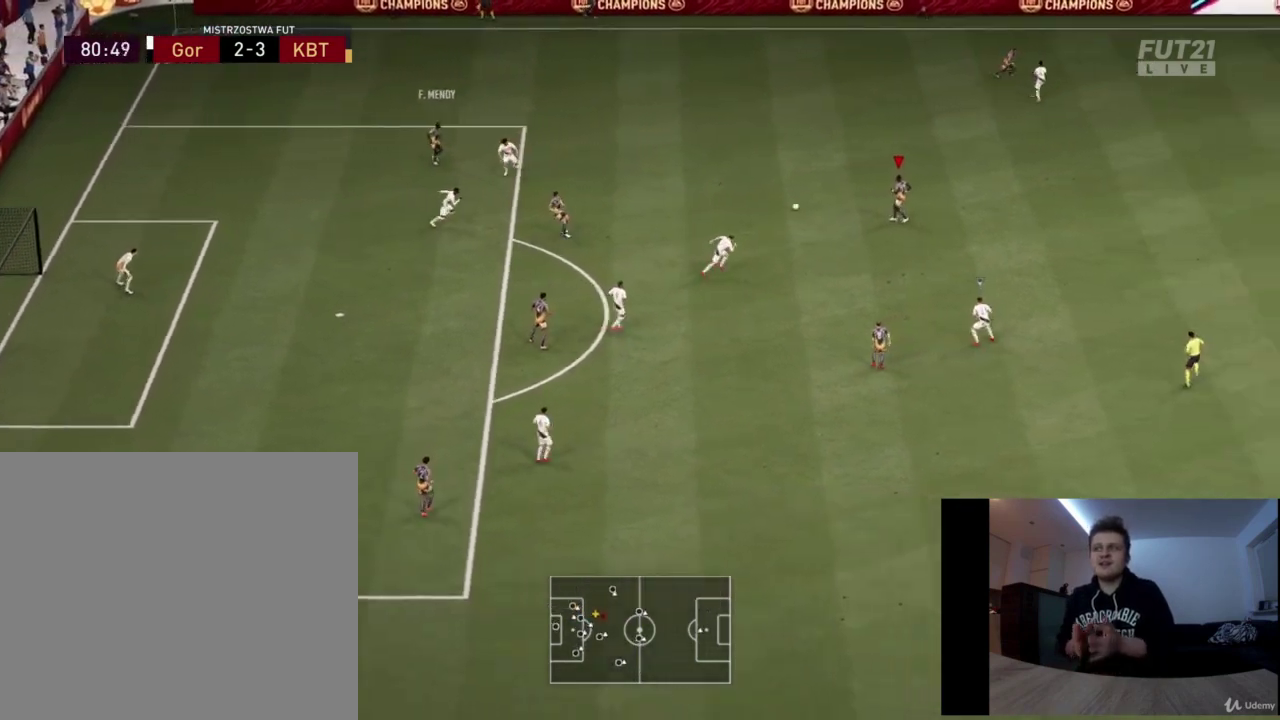
{"dt_ms": 375, "buttons": ["R2"], "left_stick": "up-right", "right_stick": "center", "button_events": [[41, "L2", "down"], [41, "R2", "down"], [333, "L2", "up"]]}
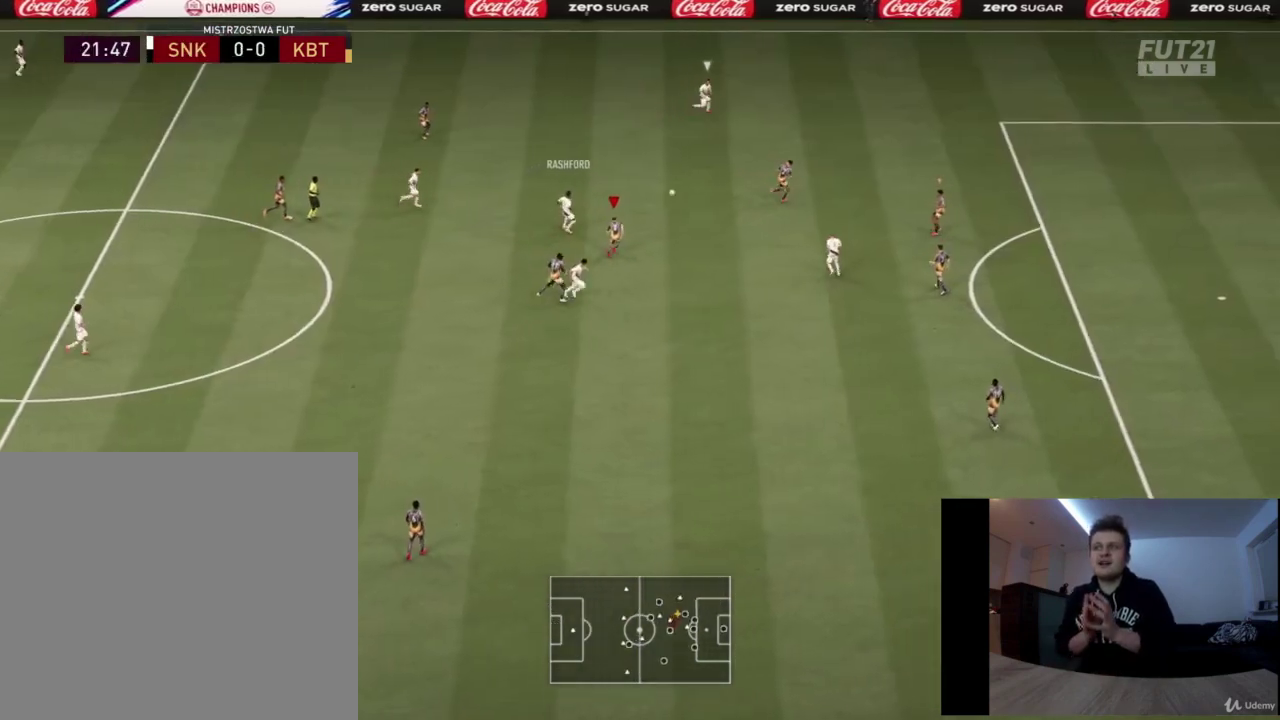
{"dt_ms": 417, "buttons": ["R2"], "left_stick": "up-right", "right_stick": "center", "button_events": []}
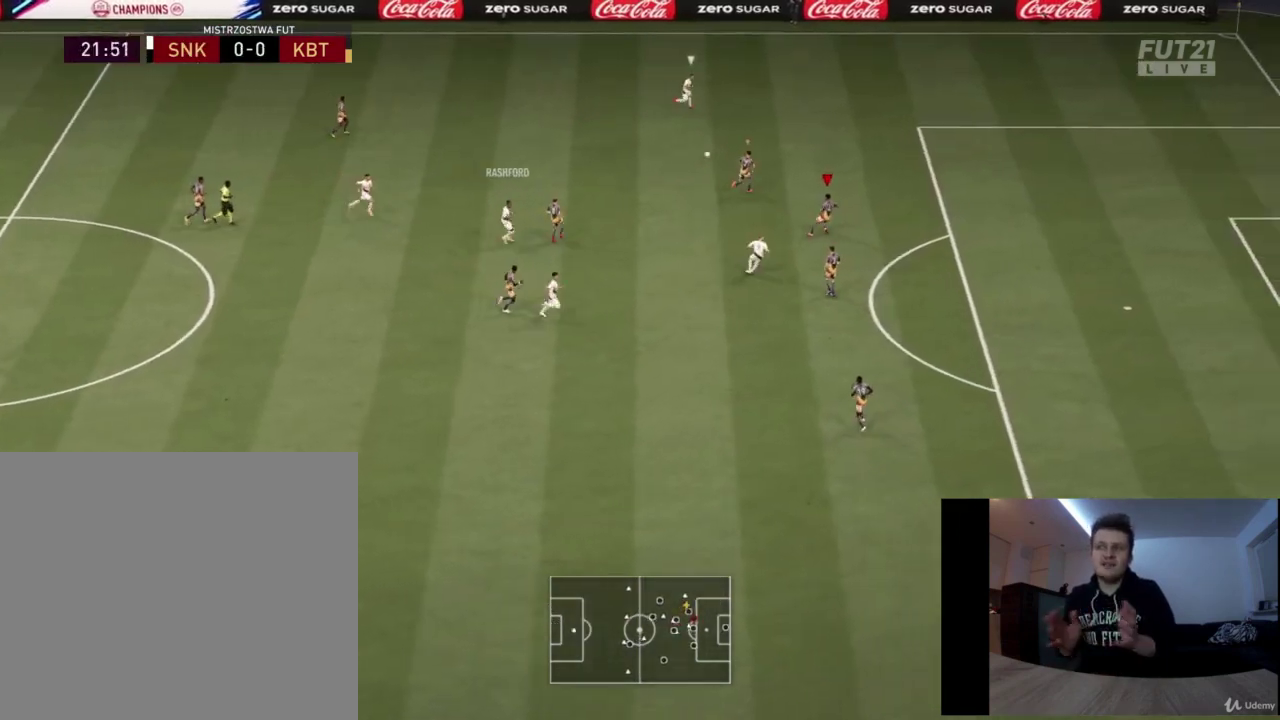
{"dt_ms": 292, "buttons": ["R2"], "left_stick": "up-right", "right_stick": "center", "button_events": []}